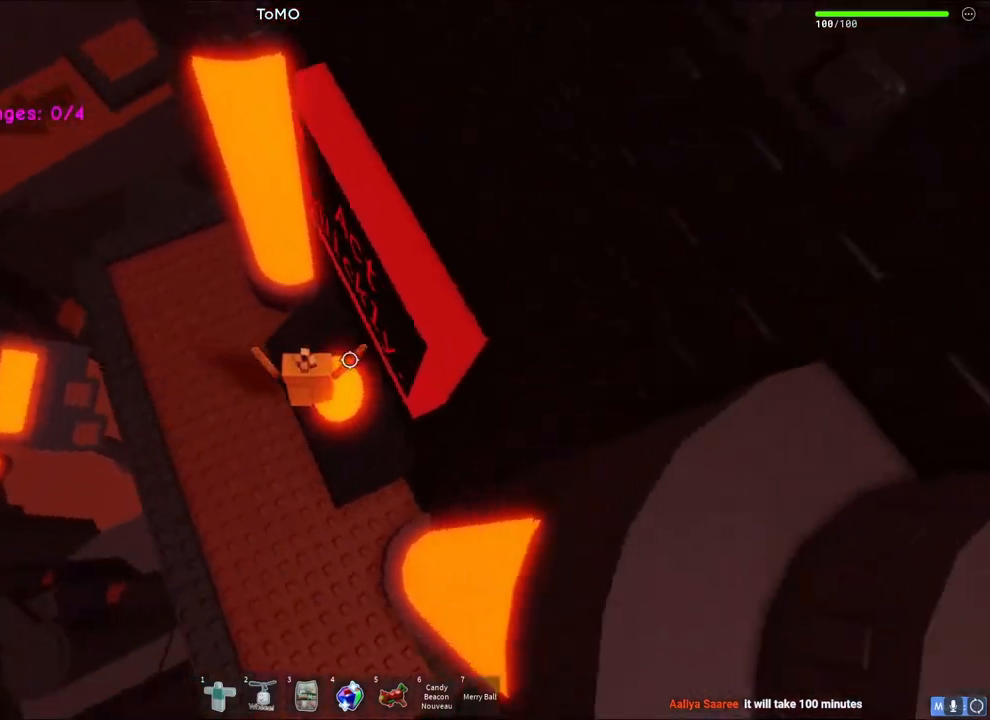
Gameplay with keyboard; each line is a JSON object with the keys held at the frame after it. "events" lists presses ("down") and releases ("up") of "a", "ctrl", "d", "e", "q", "s", "shift", "space" and "w" between this image and that frame as [ms after this image, input, new state], when the widget could be followed in between. No other keys are recorded. Mouse input is not recorded.
{"keys": ["a", "w"], "events": [[17, "a", "down"], [117, "a", "up"], [383, "a", "down"]]}
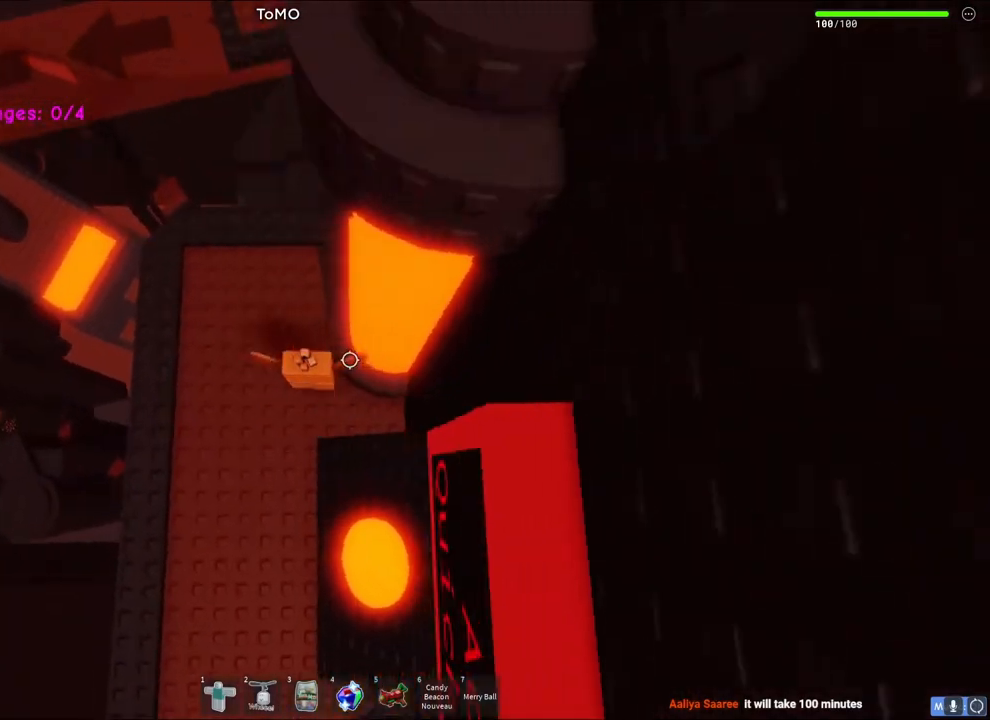
{"keys": ["w"], "events": [[167, "a", "up"]]}
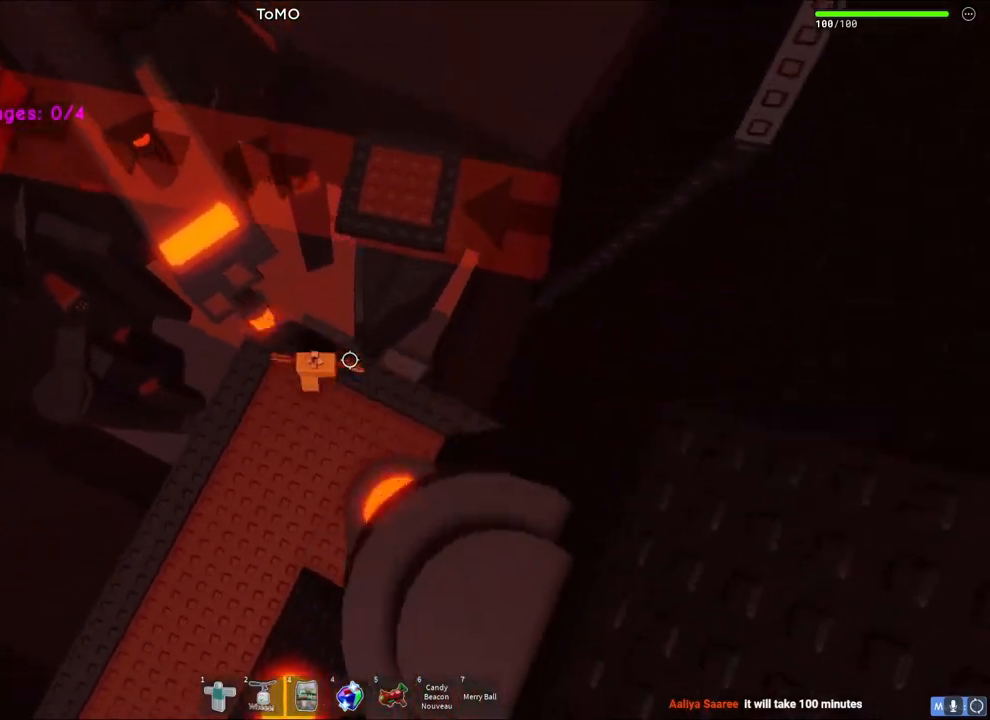
{"keys": ["d", "w"], "events": [[133, "space", "down"], [317, "space", "up"], [500, "d", "down"]]}
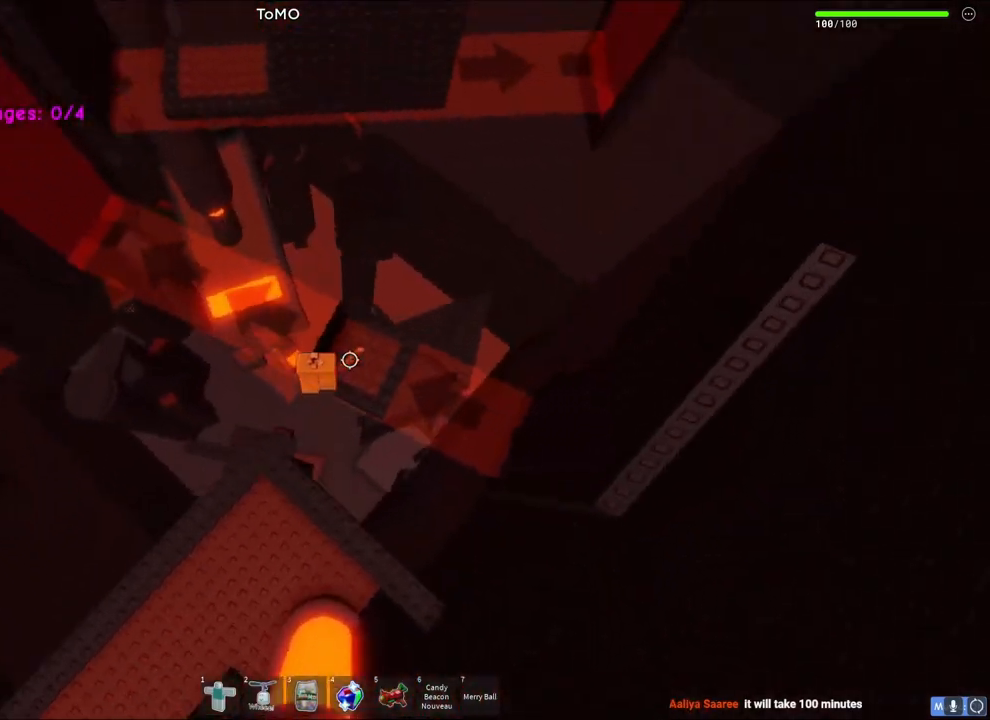
{"keys": [], "events": [[183, "w", "up"], [250, "d", "up"], [433, "d", "down"], [500, "d", "up"]]}
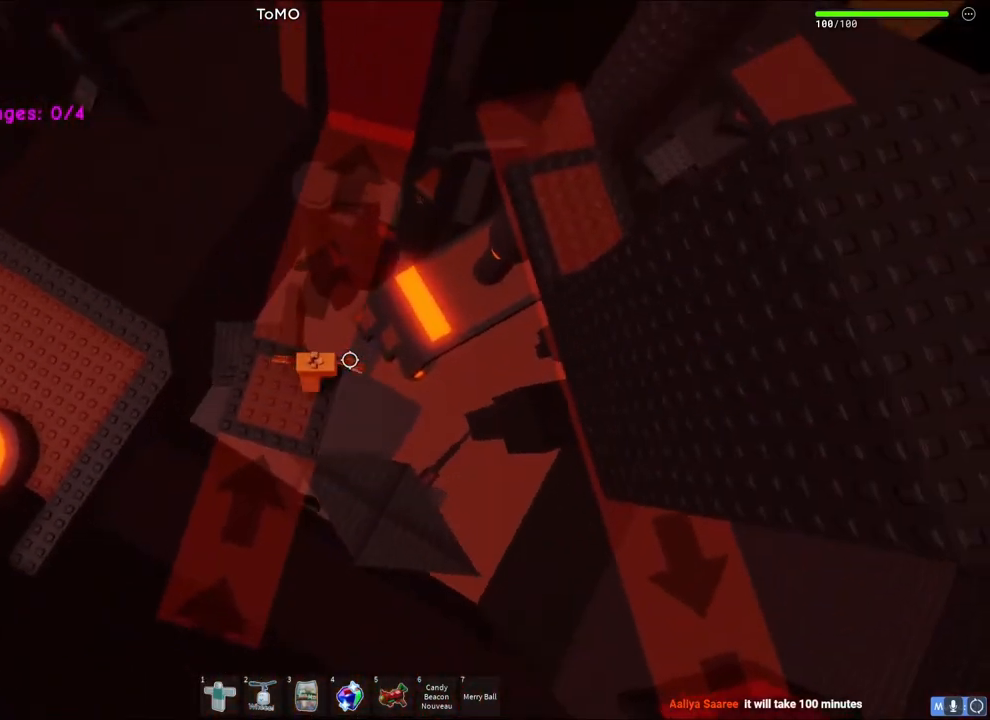
{"keys": [], "events": [[183, "shift", "down"], [283, "shift", "up"]]}
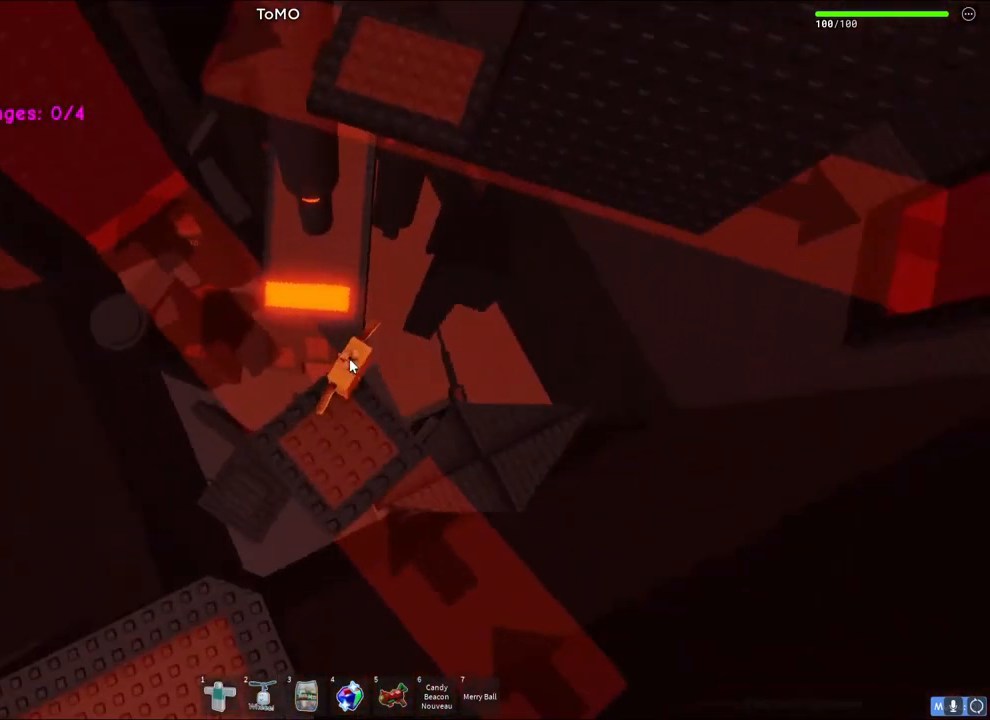
{"keys": ["space", "w"], "events": [[350, "w", "down"], [467, "space", "down"]]}
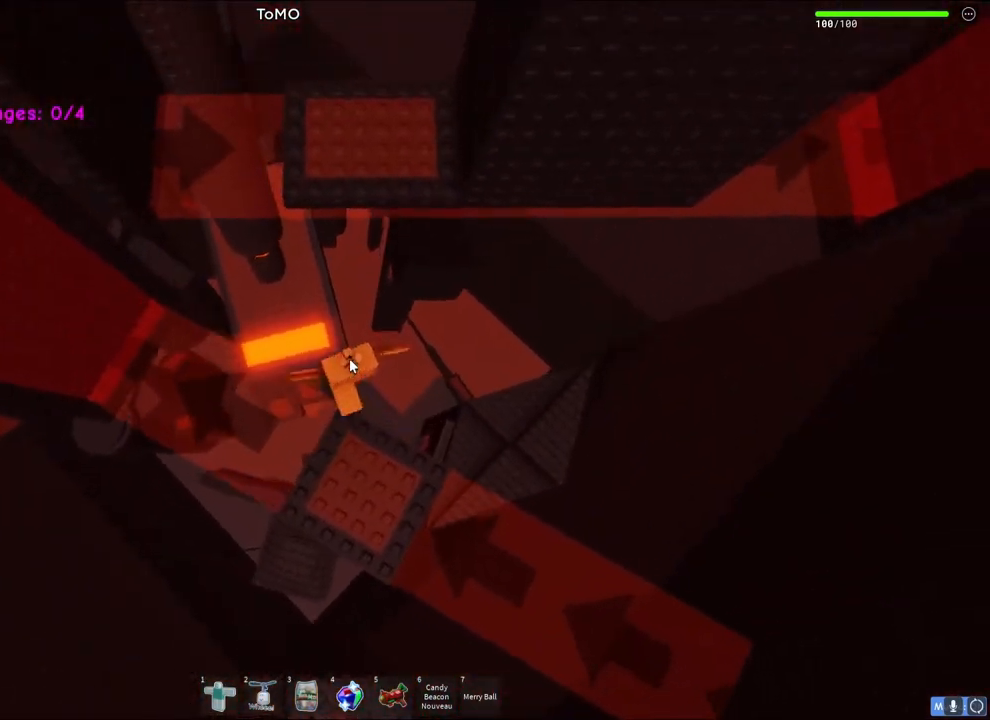
{"keys": ["w"], "events": [[150, "shift", "down"], [167, "space", "up"], [283, "shift", "up"]]}
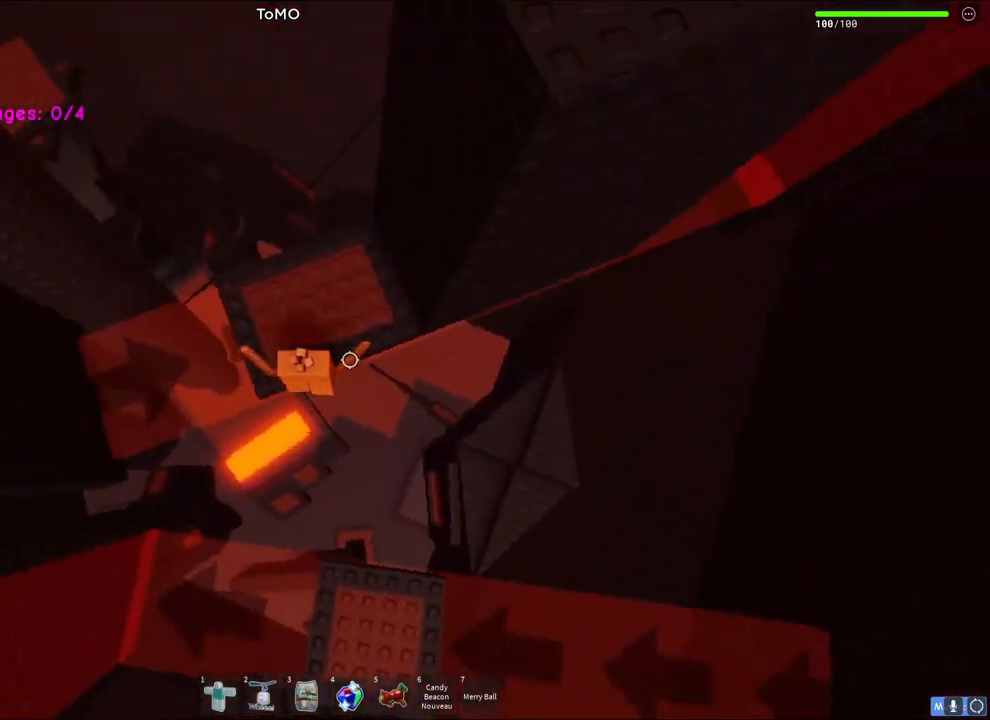
{"keys": [], "events": [[83, "a", "down"], [417, "a", "up"], [467, "w", "up"]]}
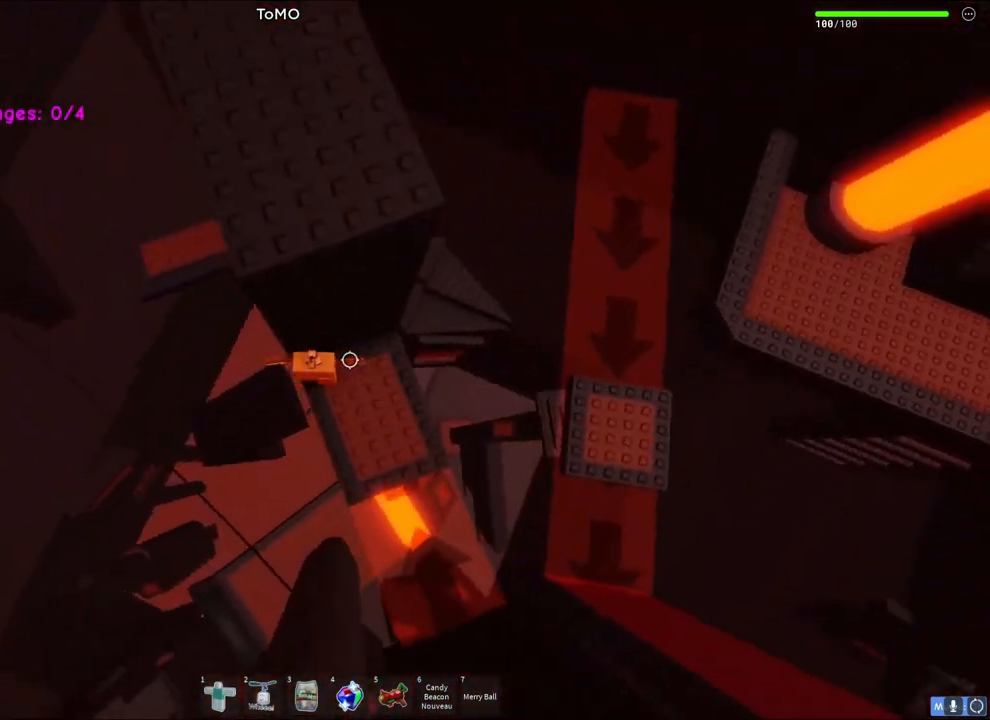
{"keys": ["a"], "events": [[50, "a", "down"], [183, "space", "down"], [350, "space", "up"]]}
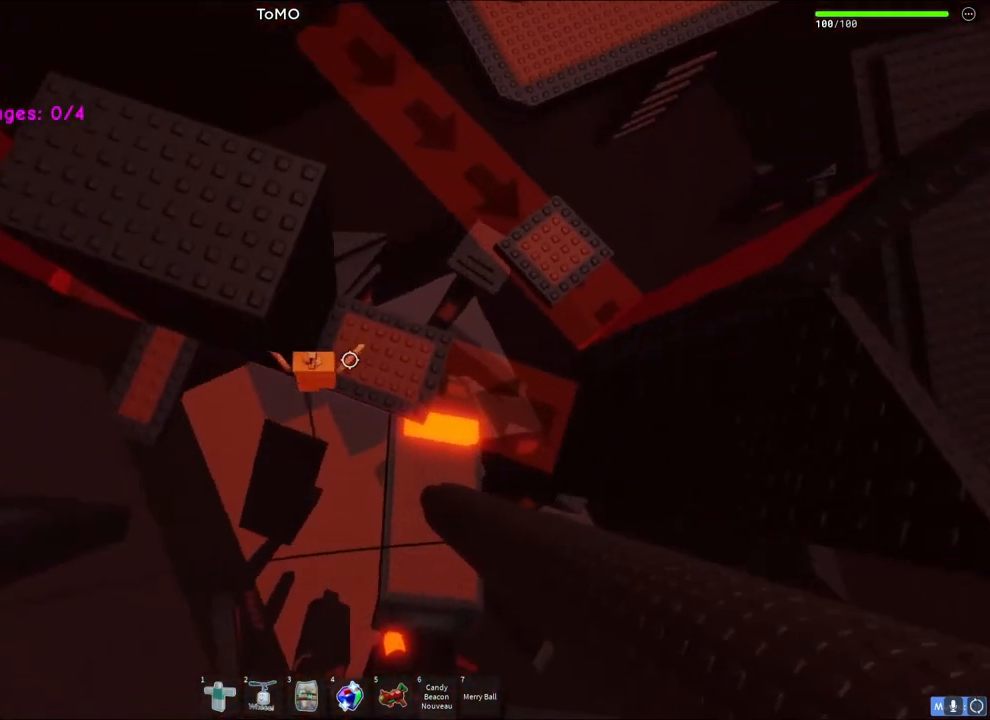
{"keys": ["a"], "events": [[17, "w", "down"], [67, "a", "up"], [133, "d", "down"], [200, "d", "up"], [217, "w", "up"], [333, "a", "down"]]}
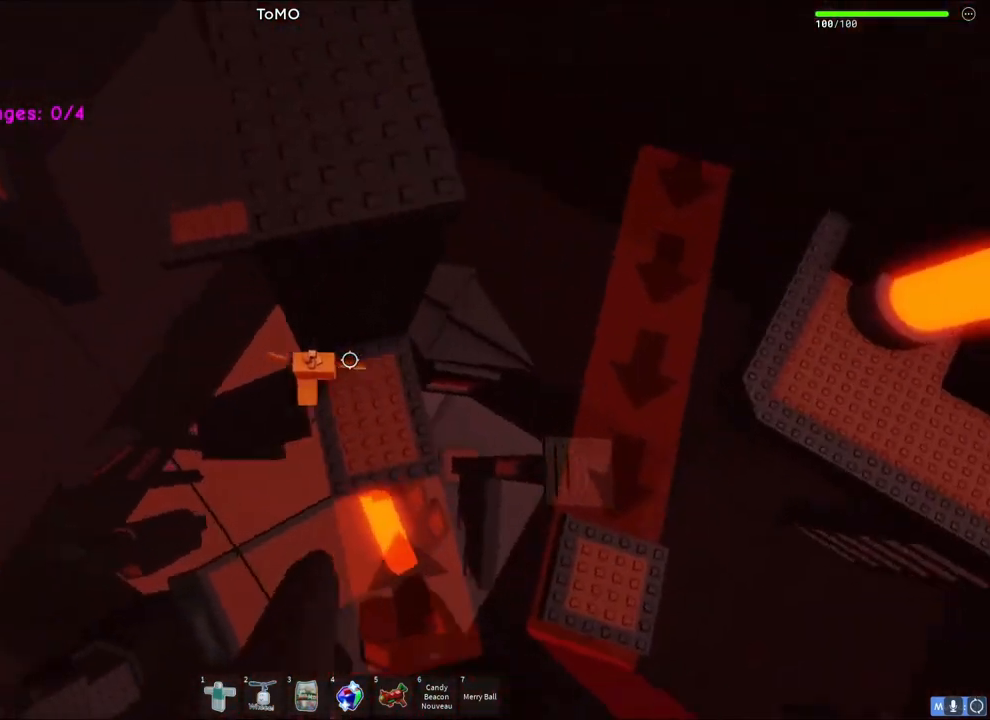
{"keys": ["a"], "events": [[67, "space", "down"], [233, "space", "up"]]}
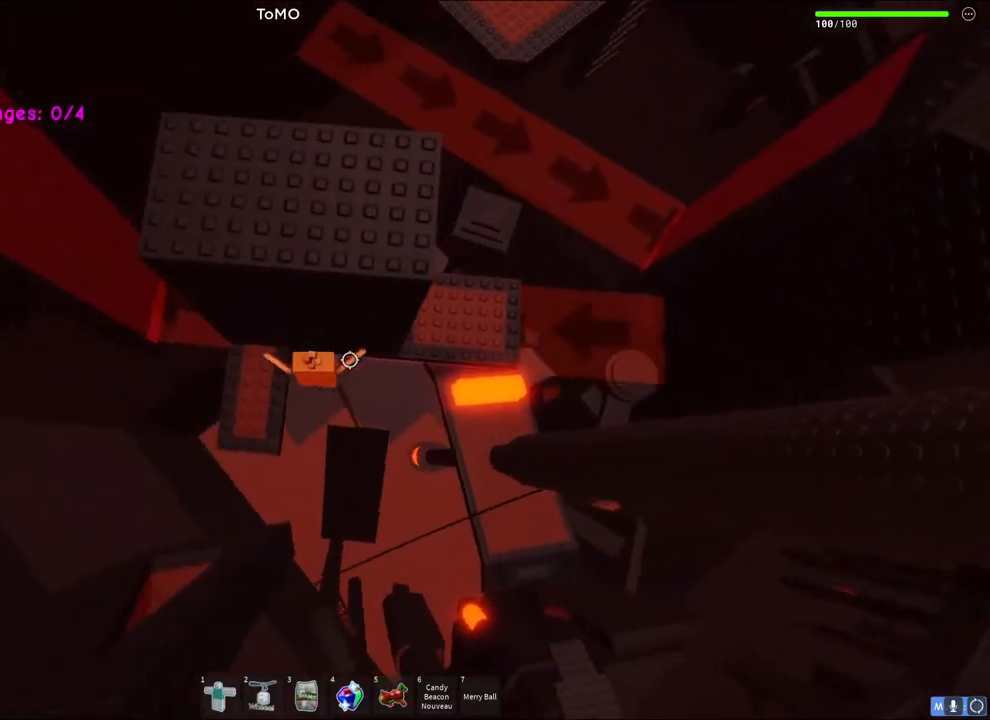
{"keys": ["d"], "events": [[183, "s", "down"], [317, "a", "up"], [350, "s", "up"], [483, "d", "down"]]}
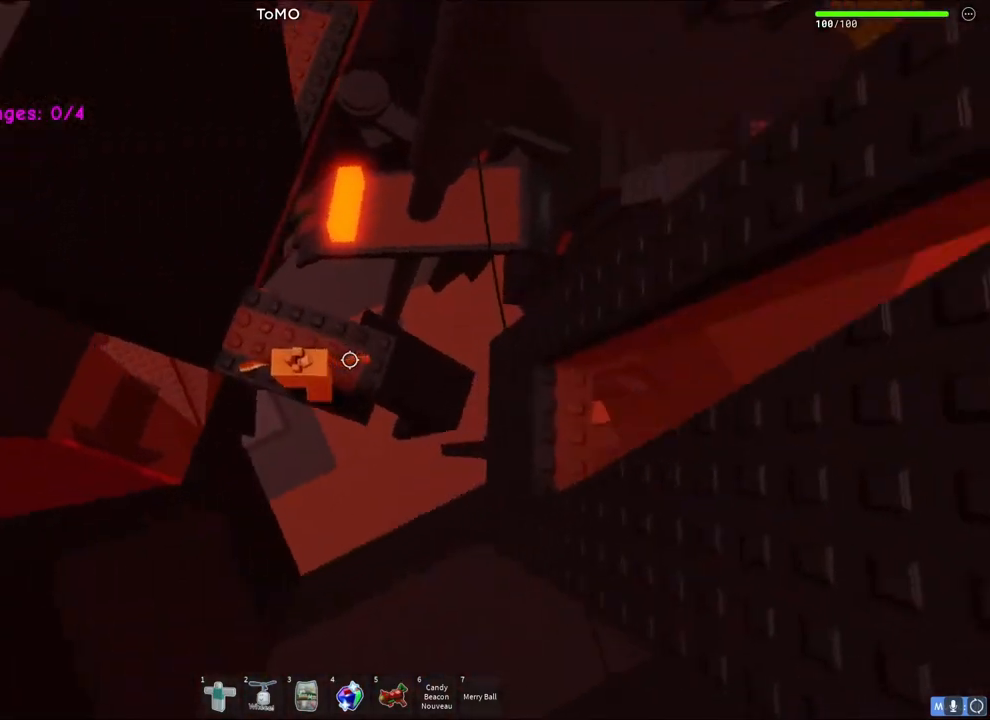
{"keys": ["d"], "events": [[183, "space", "down"], [367, "space", "up"]]}
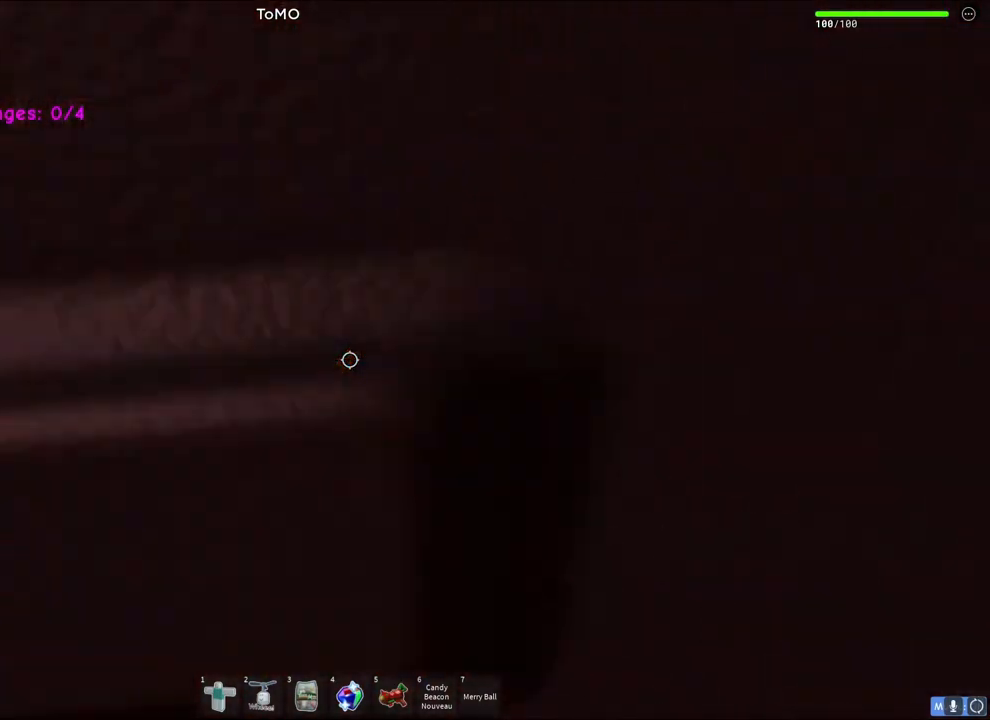
{"keys": ["d"], "events": [[83, "d", "up"], [450, "d", "down"]]}
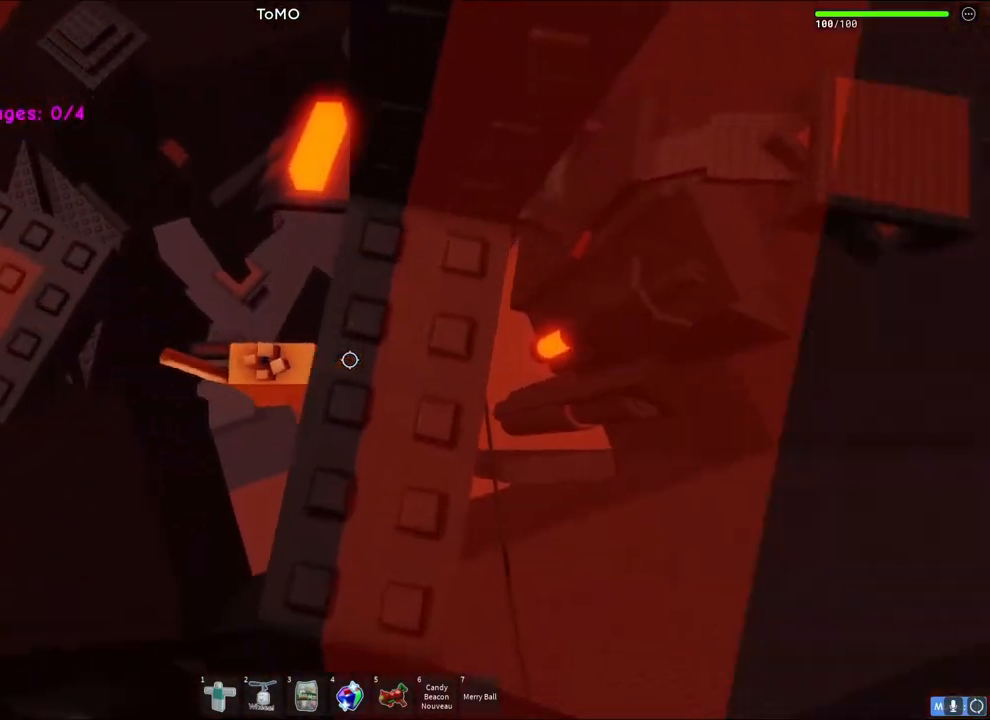
{"keys": ["d", "w"], "events": [[50, "d", "up"], [200, "d", "down"], [267, "w", "down"]]}
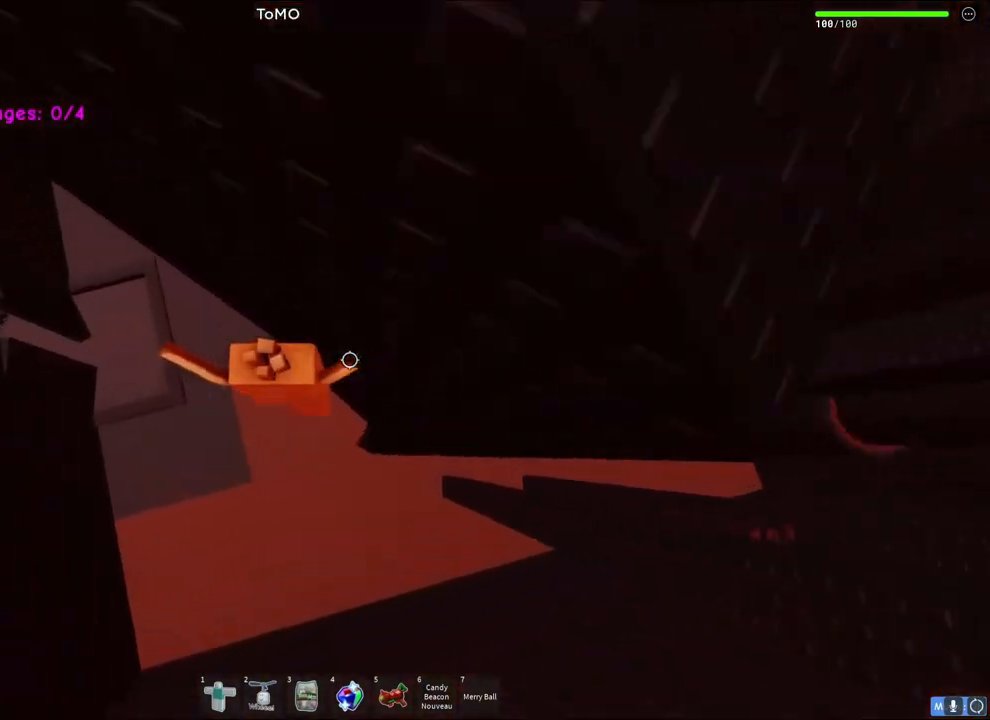
{"keys": ["space", "w"], "events": [[383, "d", "up"], [417, "space", "down"]]}
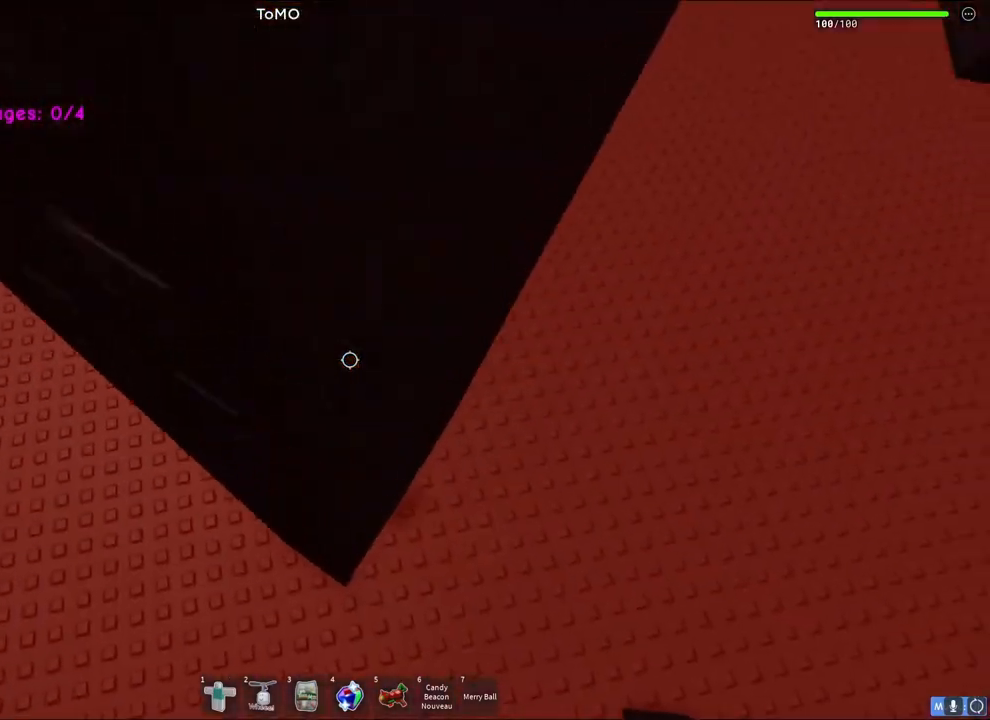
{"keys": ["space", "w"], "events": [[200, "a", "down"], [383, "a", "up"]]}
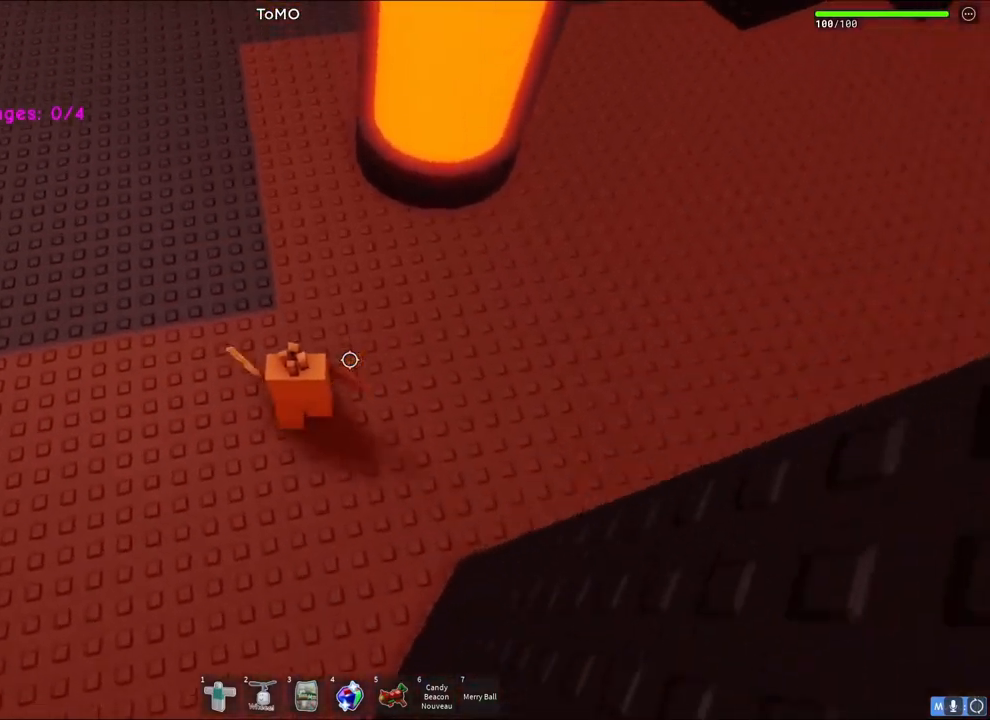
{"keys": ["space", "w"], "events": [[233, "a", "down"], [500, "a", "up"]]}
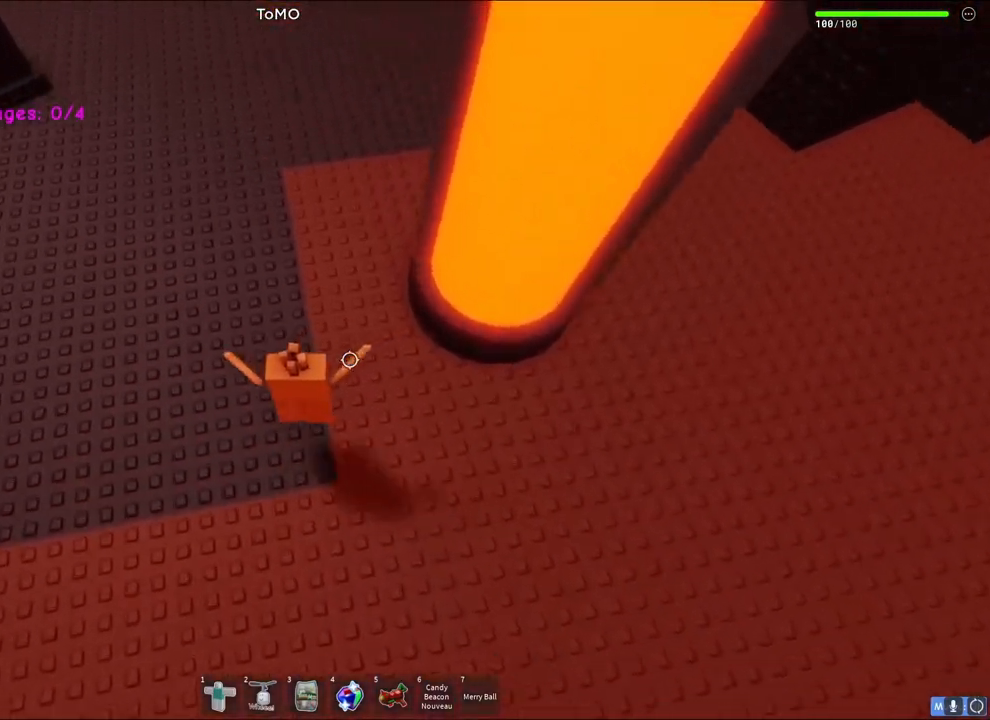
{"keys": ["a", "w"], "events": [[317, "space", "up"], [417, "a", "down"]]}
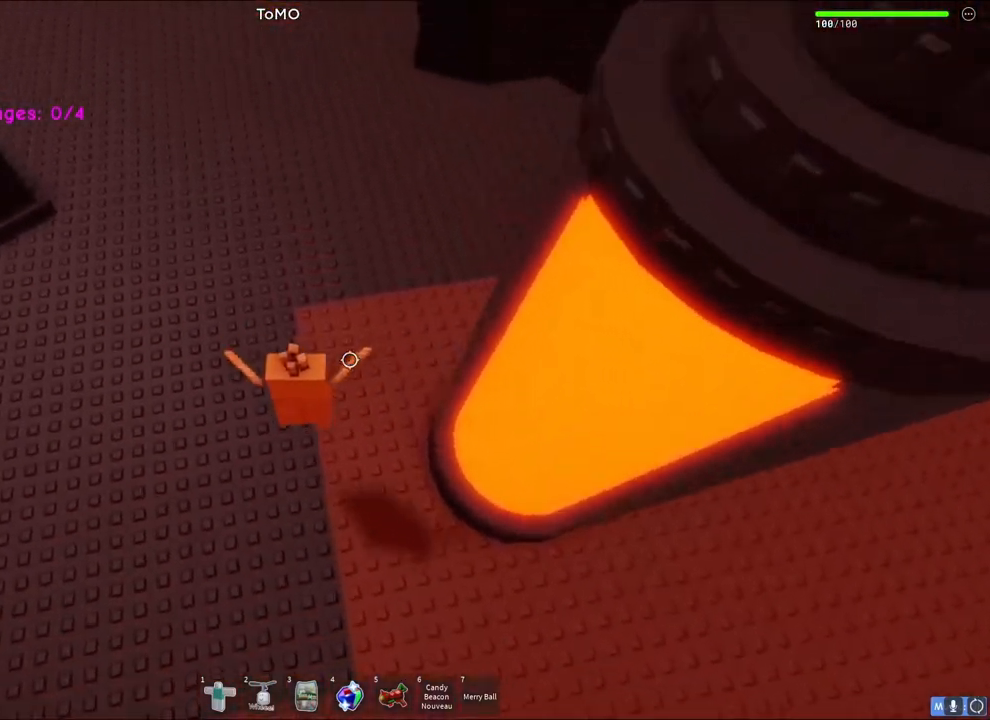
{"keys": ["a", "space", "w"], "events": [[183, "a", "up"], [333, "a", "down"], [350, "space", "down"]]}
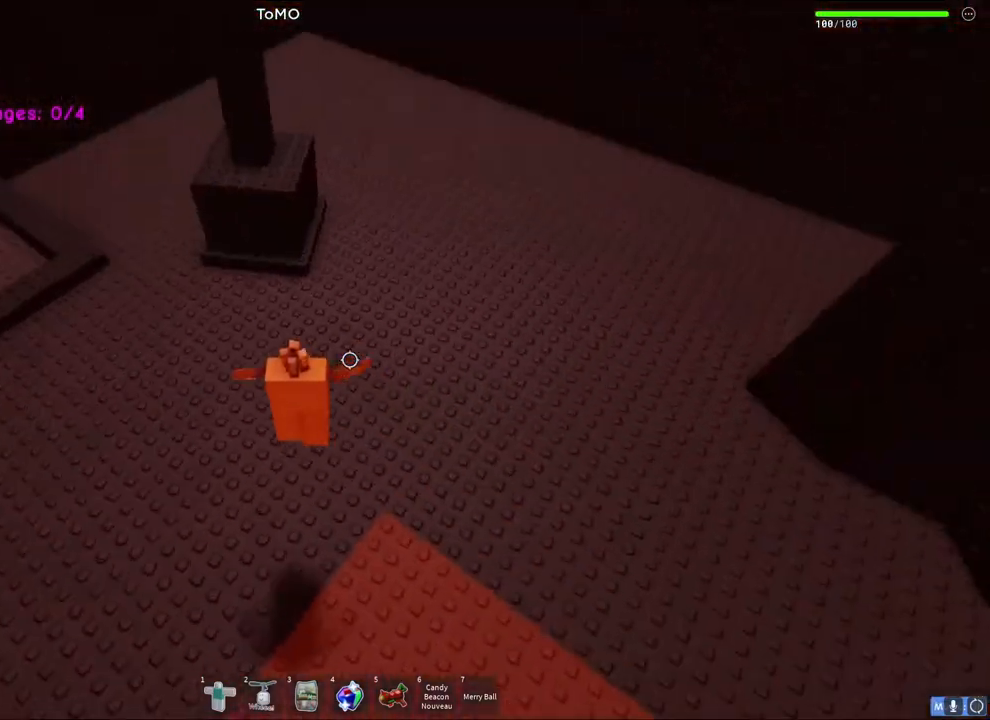
{"keys": ["w"], "events": [[183, "space", "up"], [233, "a", "up"]]}
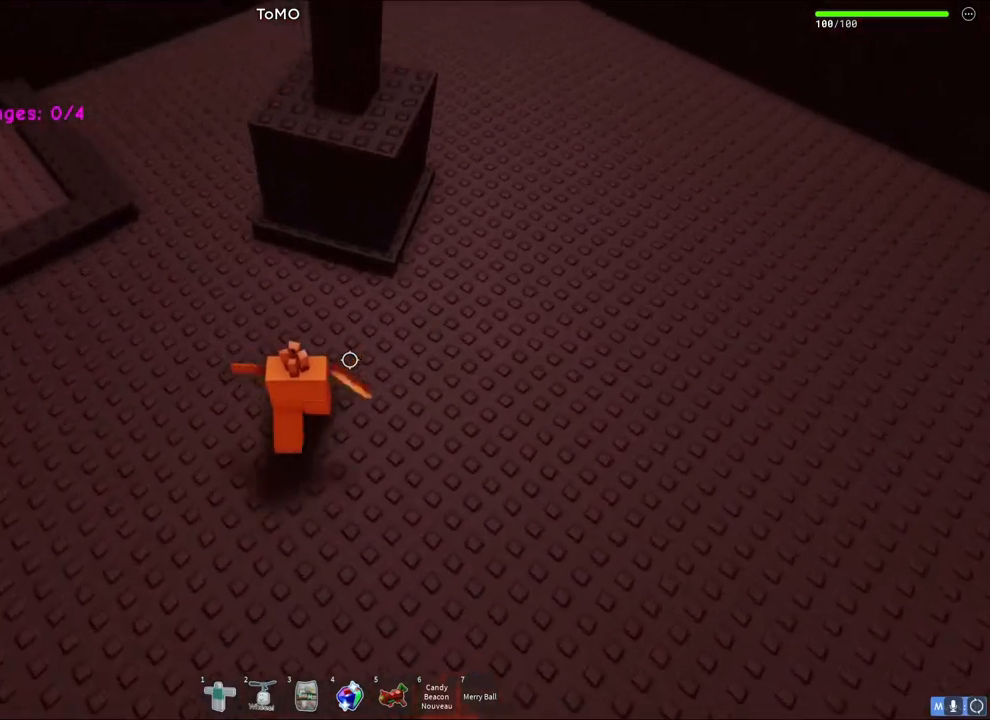
{"keys": ["d"], "events": [[83, "space", "down"], [117, "d", "down"], [117, "space", "up"], [117, "w", "up"], [200, "space", "down"], [367, "space", "up"]]}
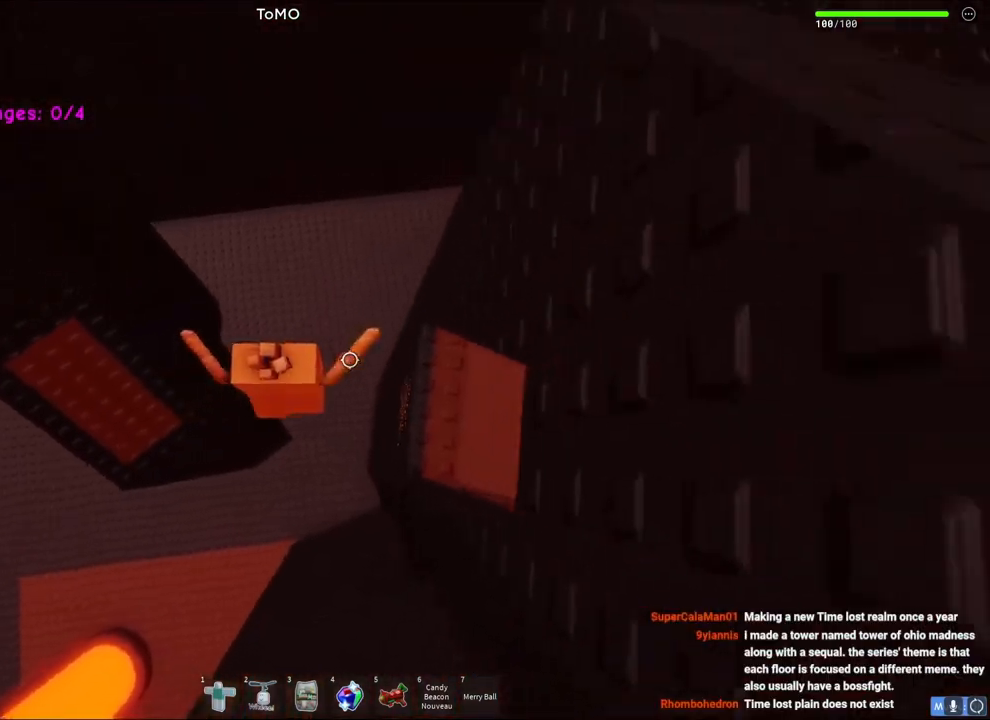
{"keys": [], "events": [[300, "d", "up"], [433, "a", "down"], [500, "a", "up"]]}
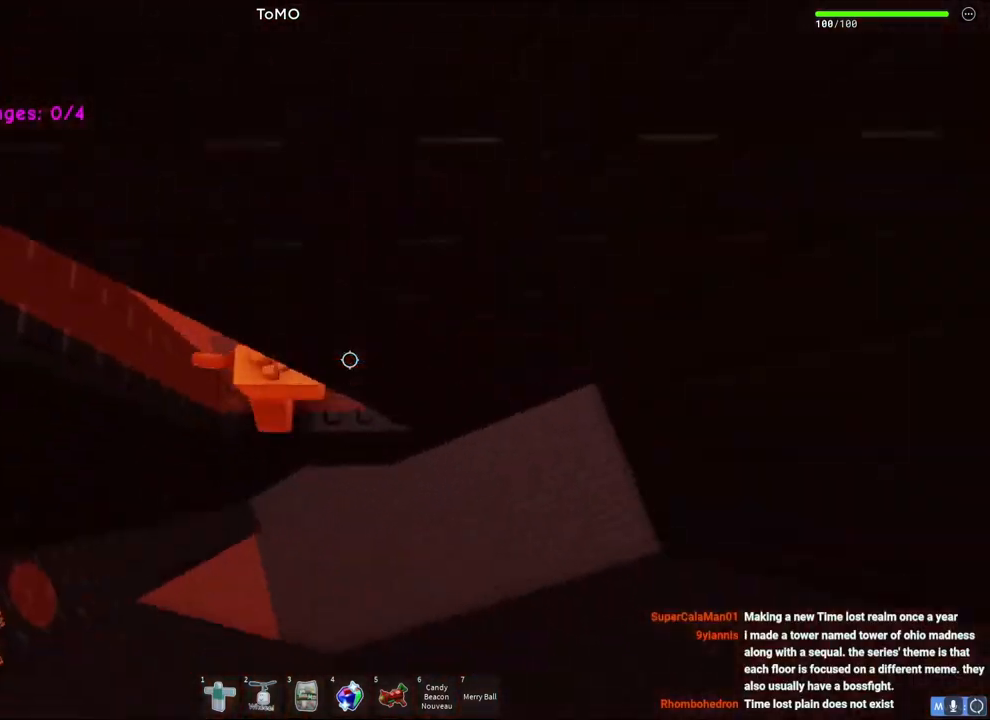
{"keys": [], "events": [[250, "a", "down"], [383, "a", "up"]]}
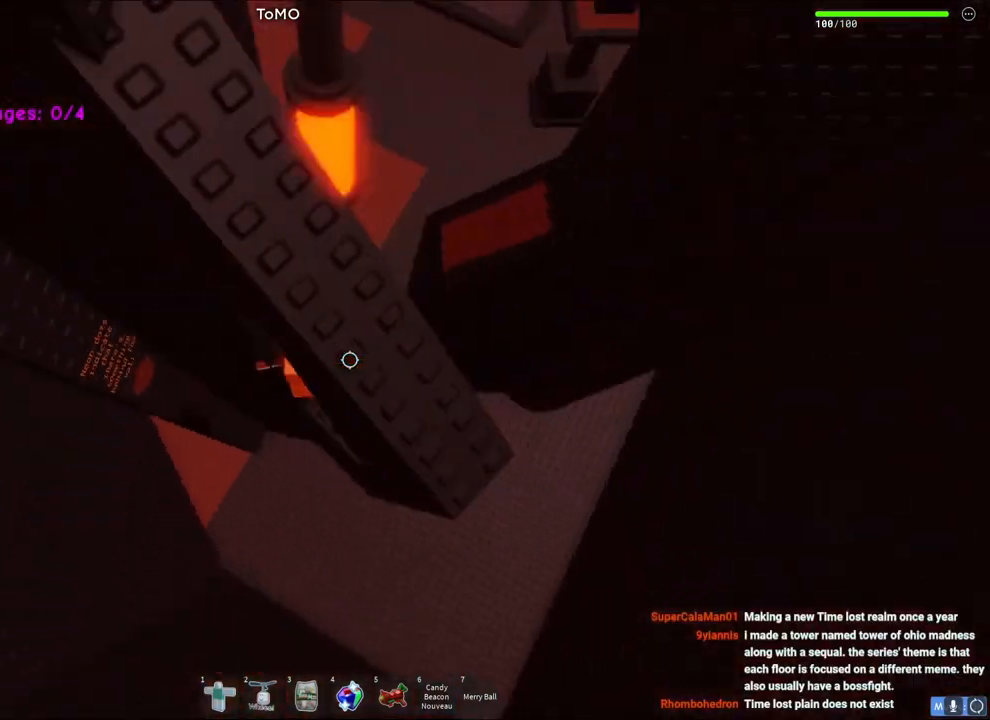
{"keys": ["a"], "events": [[67, "a", "down"], [267, "space", "down"], [433, "space", "up"]]}
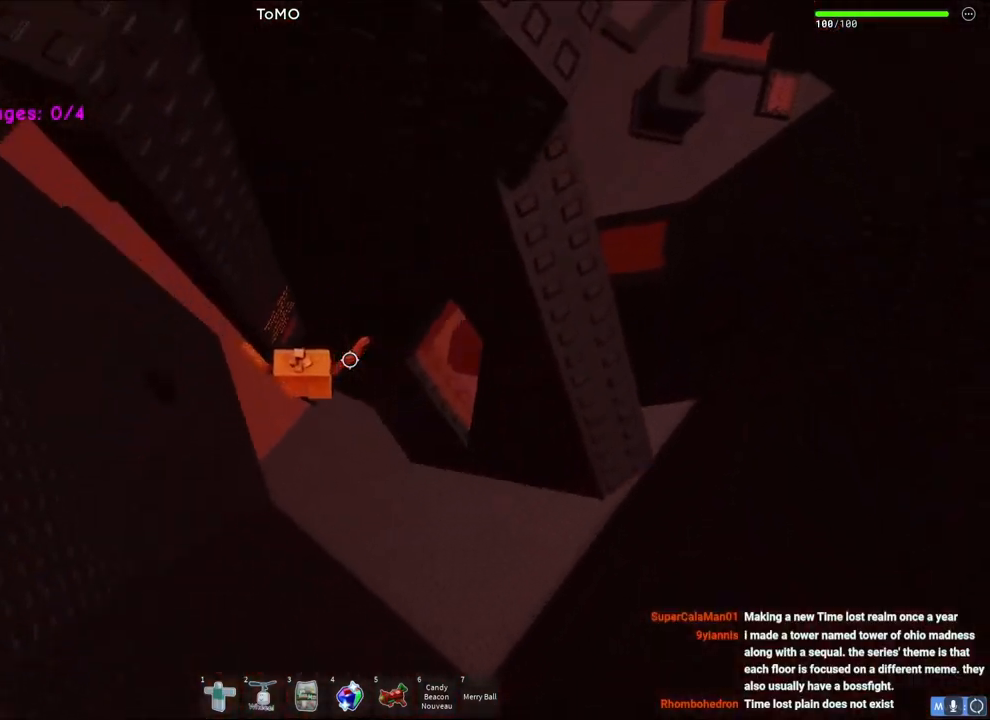
{"keys": ["a", "w"], "events": [[233, "w", "down"]]}
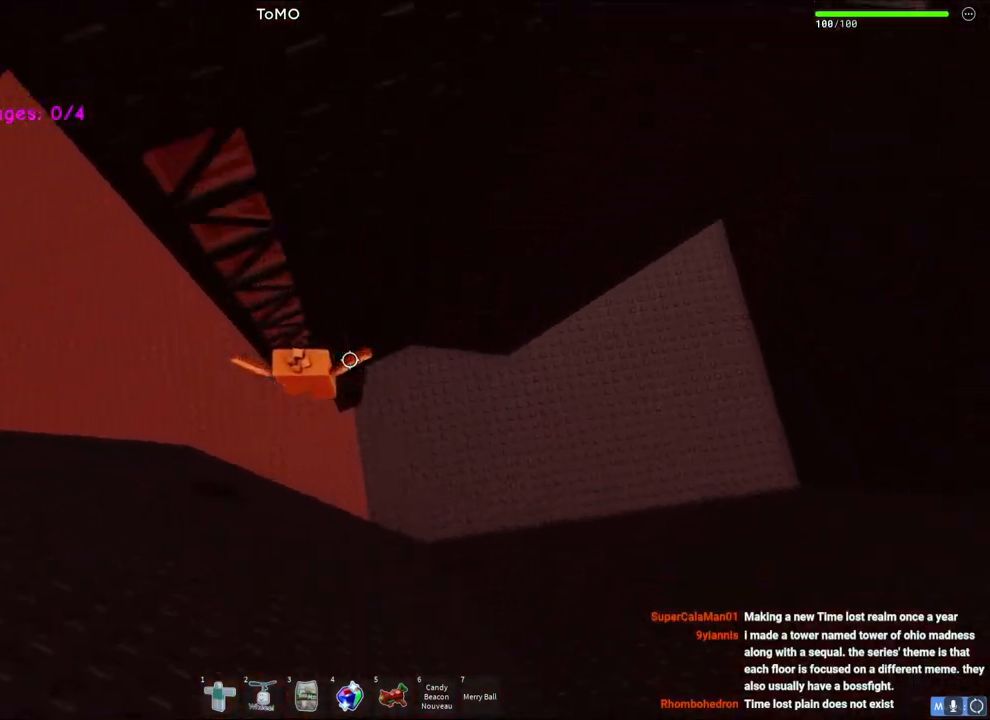
{"keys": ["w"], "events": [[500, "a", "up"]]}
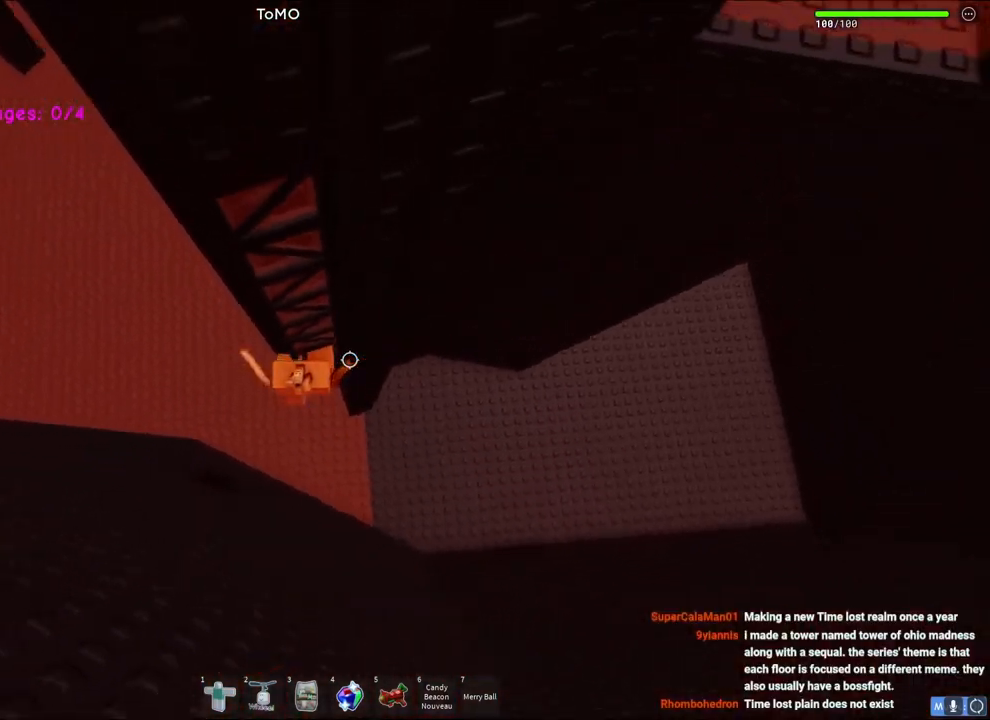
{"keys": ["a", "w"], "events": [[83, "a", "down"]]}
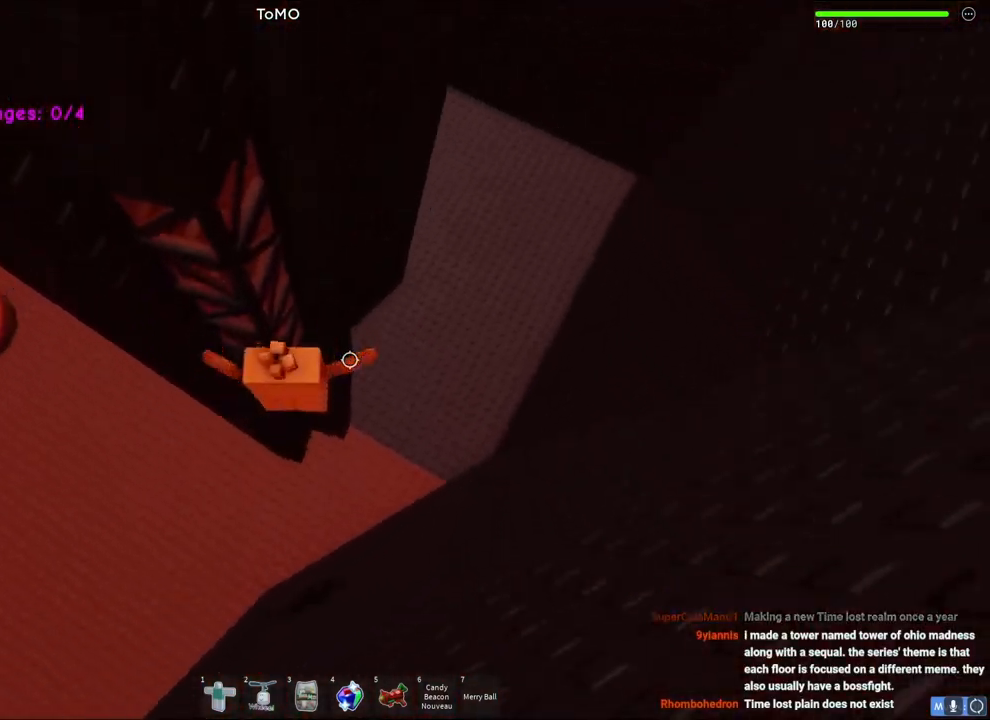
{"keys": ["a", "w"], "events": []}
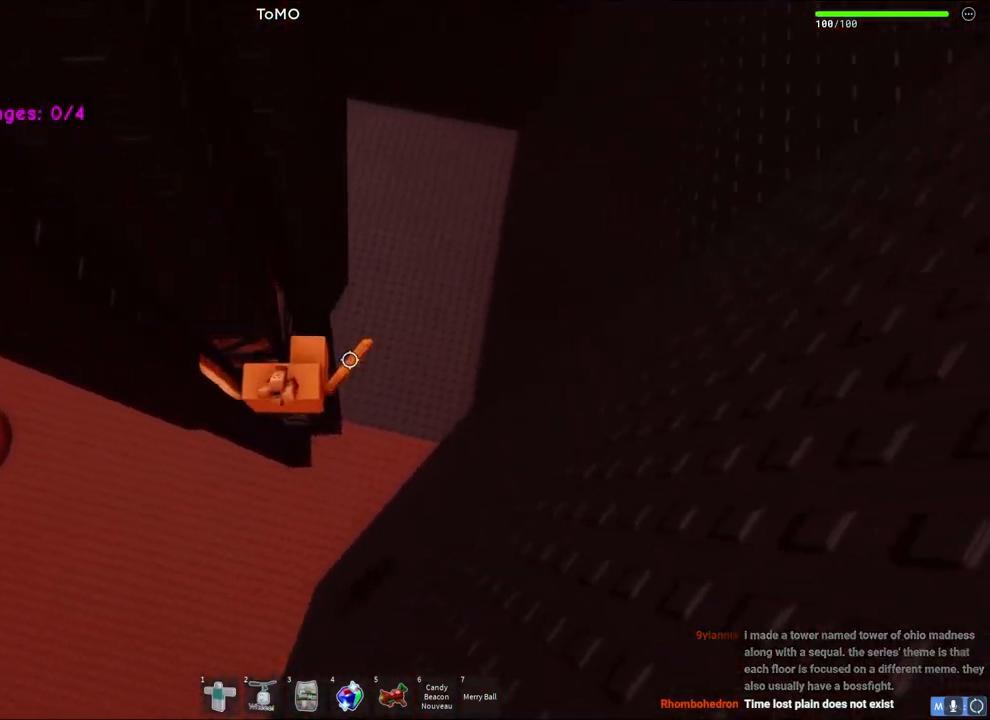
{"keys": ["a", "w"], "events": []}
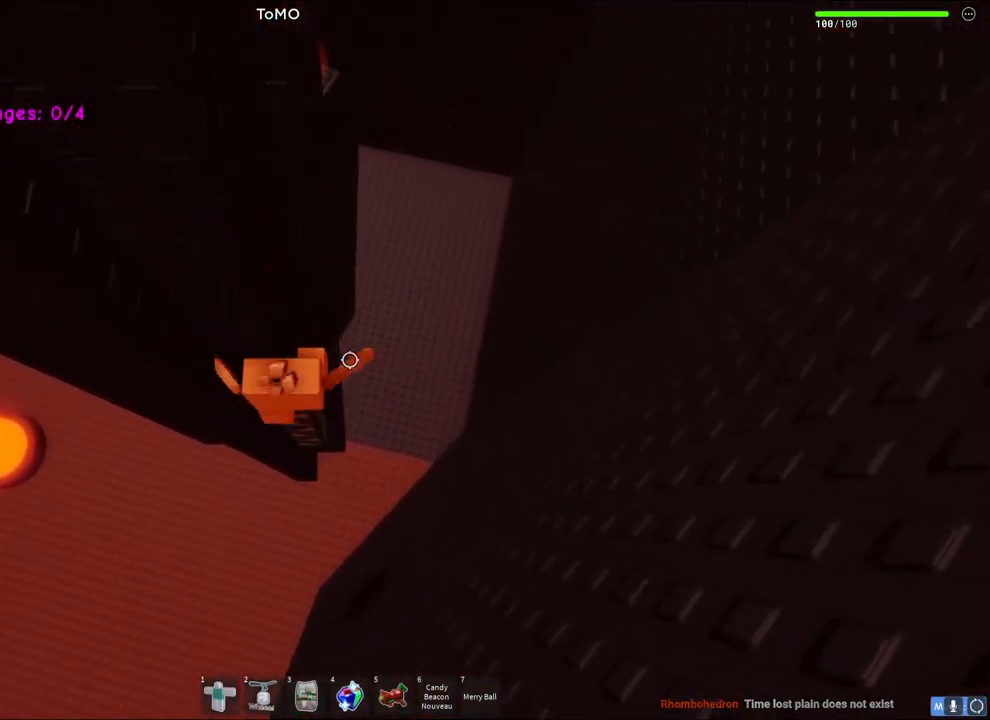
{"keys": [], "events": [[67, "a", "up"], [217, "w", "up"], [250, "shift", "down"], [400, "shift", "up"]]}